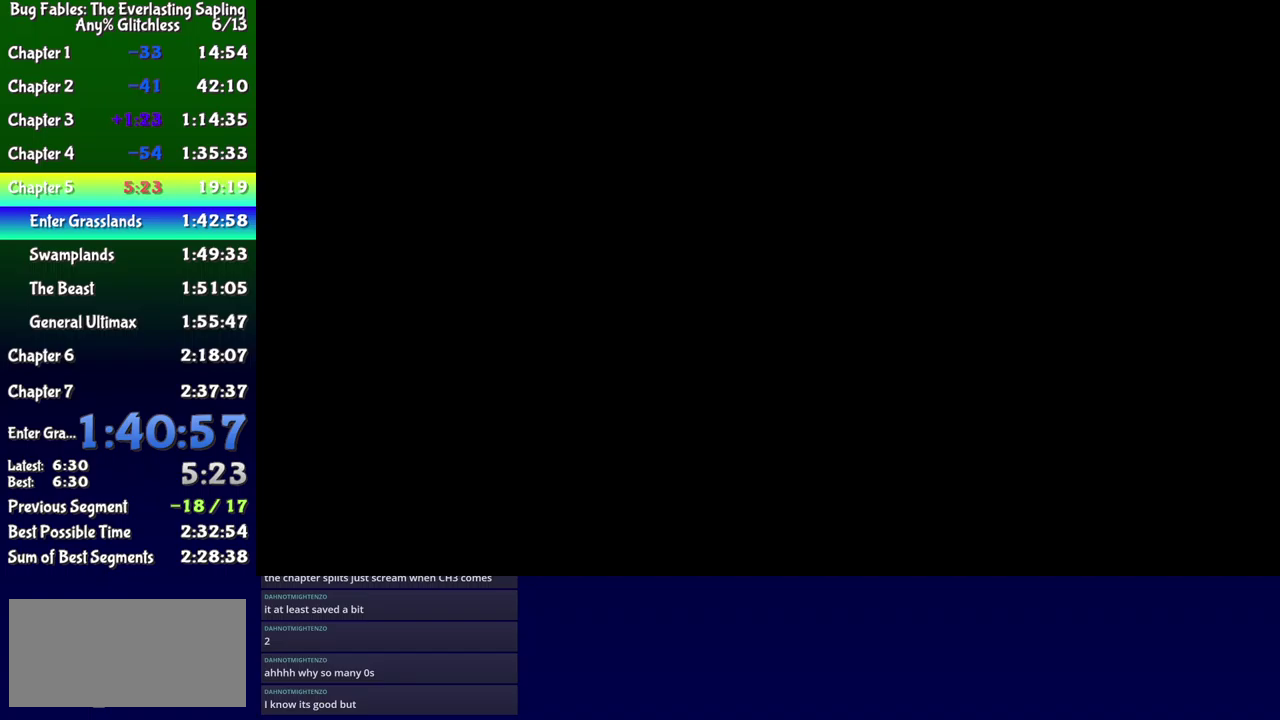
Gameplay with a controller (Xbox layout); each line is a JSON object with the inputs held at the frame after it. "events" lists button and stick changes between this image and that frame as [ms after this image, input, new state], when the widget could be followed in between. Not read: L1 L2 L3 R1 R2 R3 left_stick.
{"buttons": ["DPAD_DOWN", "DPAD_RIGHT"], "events": []}
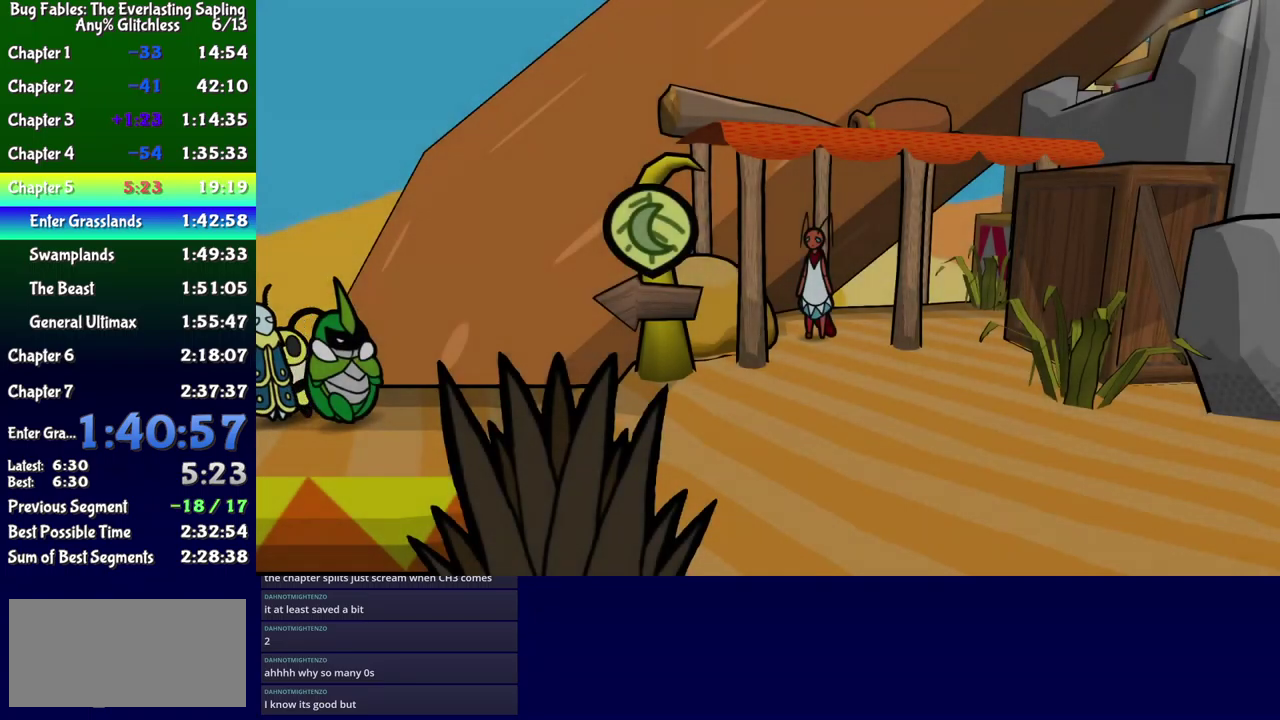
{"buttons": ["DPAD_DOWN", "DPAD_RIGHT"], "events": []}
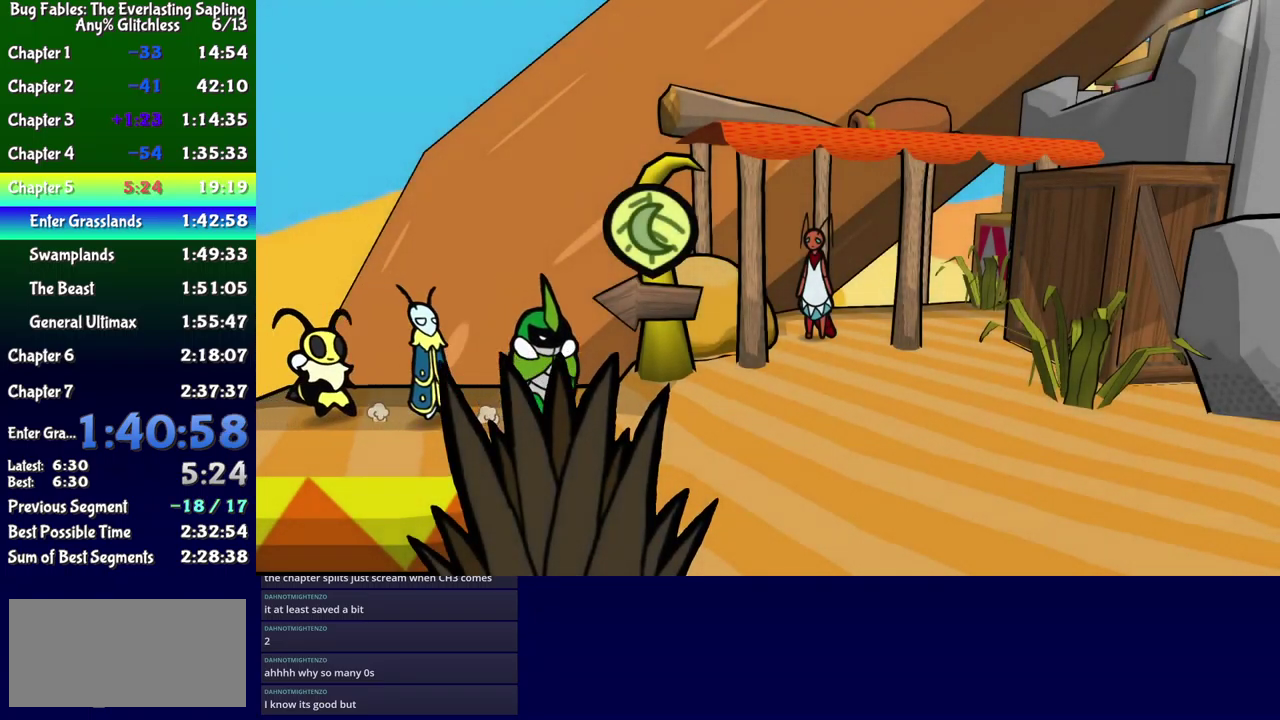
{"buttons": ["DPAD_DOWN", "DPAD_RIGHT"], "events": [[116, "B", "down"], [166, "B", "up"], [216, "B", "down"], [283, "B", "up"], [333, "B", "down"], [400, "B", "up"], [450, "B", "down"], [500, "B", "up"]]}
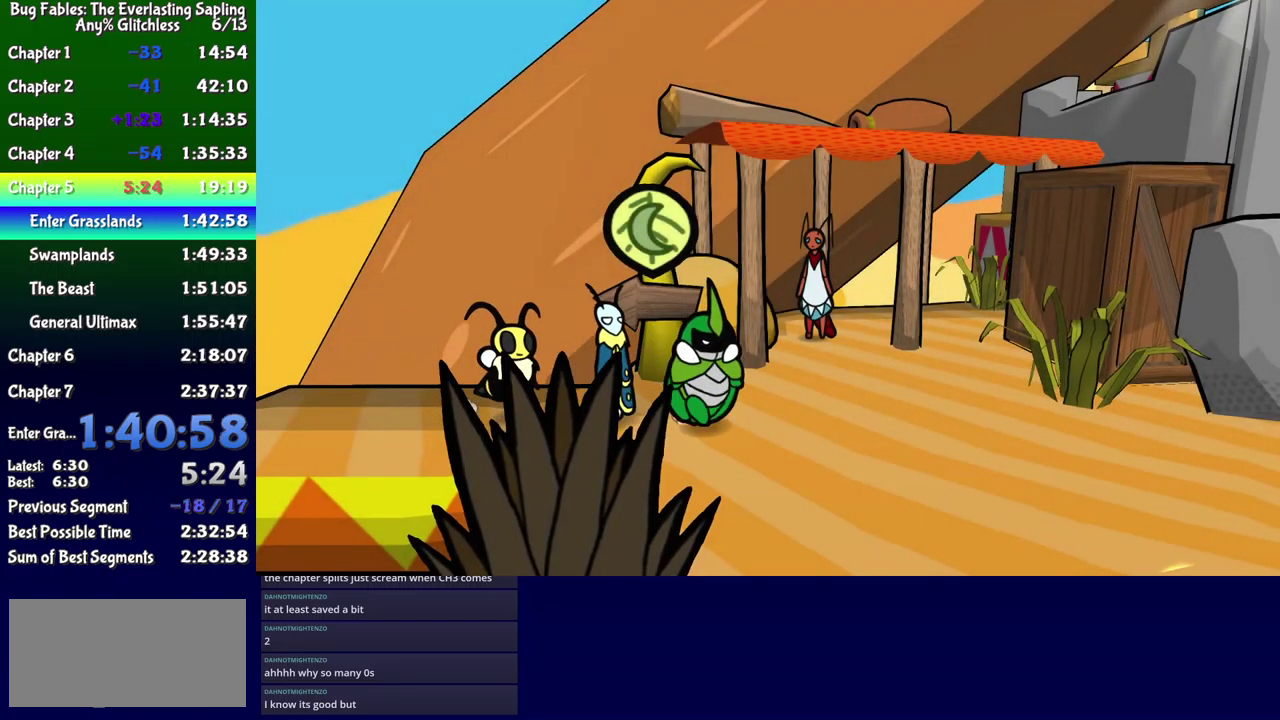
{"buttons": ["DPAD_RIGHT"], "events": [[50, "B", "down"], [200, "B", "up"], [383, "DPAD_DOWN", "up"]]}
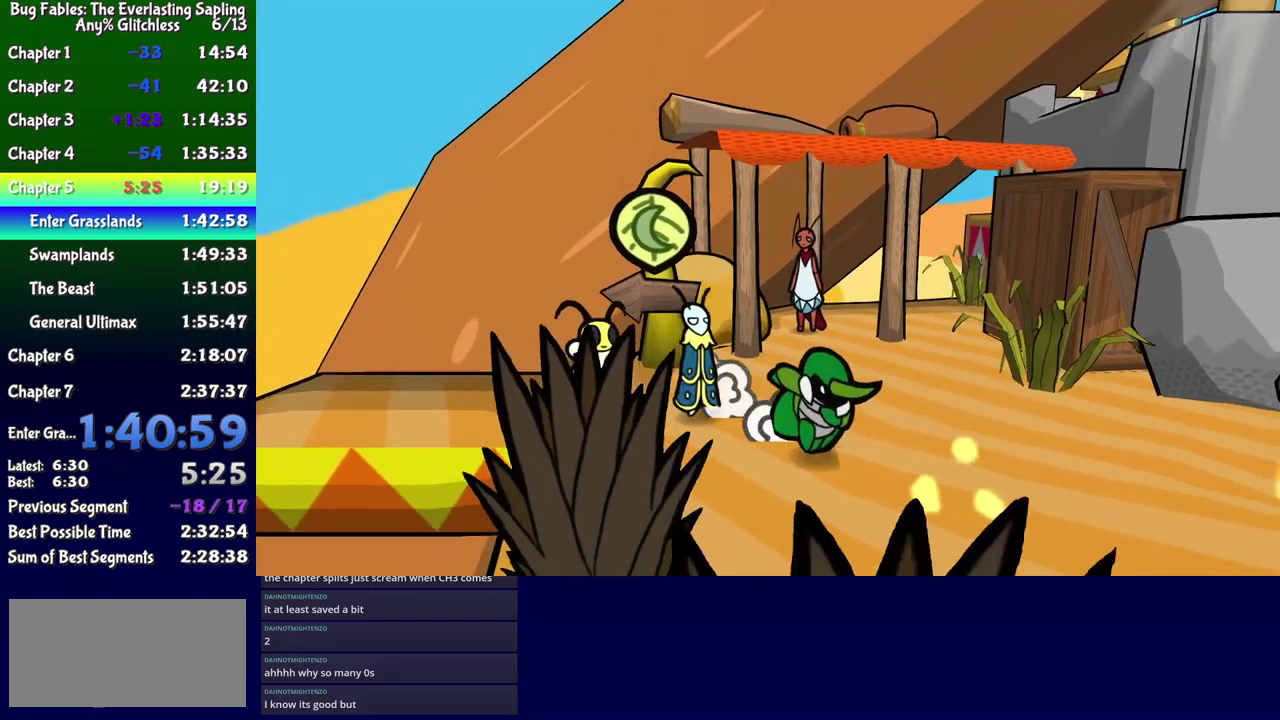
{"buttons": ["DPAD_RIGHT"], "events": [[66, "DPAD_UP", "down"], [183, "DPAD_UP", "up"]]}
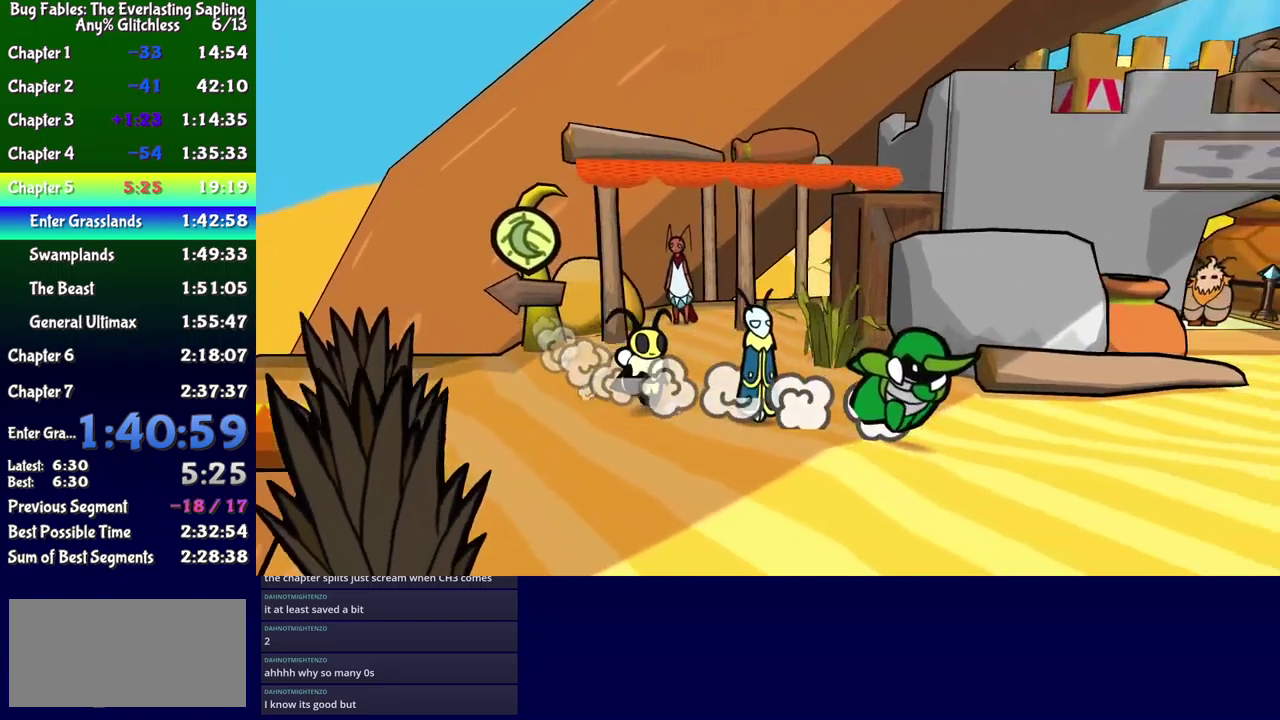
{"buttons": ["DPAD_UP", "DPAD_RIGHT"], "events": [[50, "DPAD_UP", "down"], [133, "DPAD_UP", "up"], [500, "DPAD_UP", "down"]]}
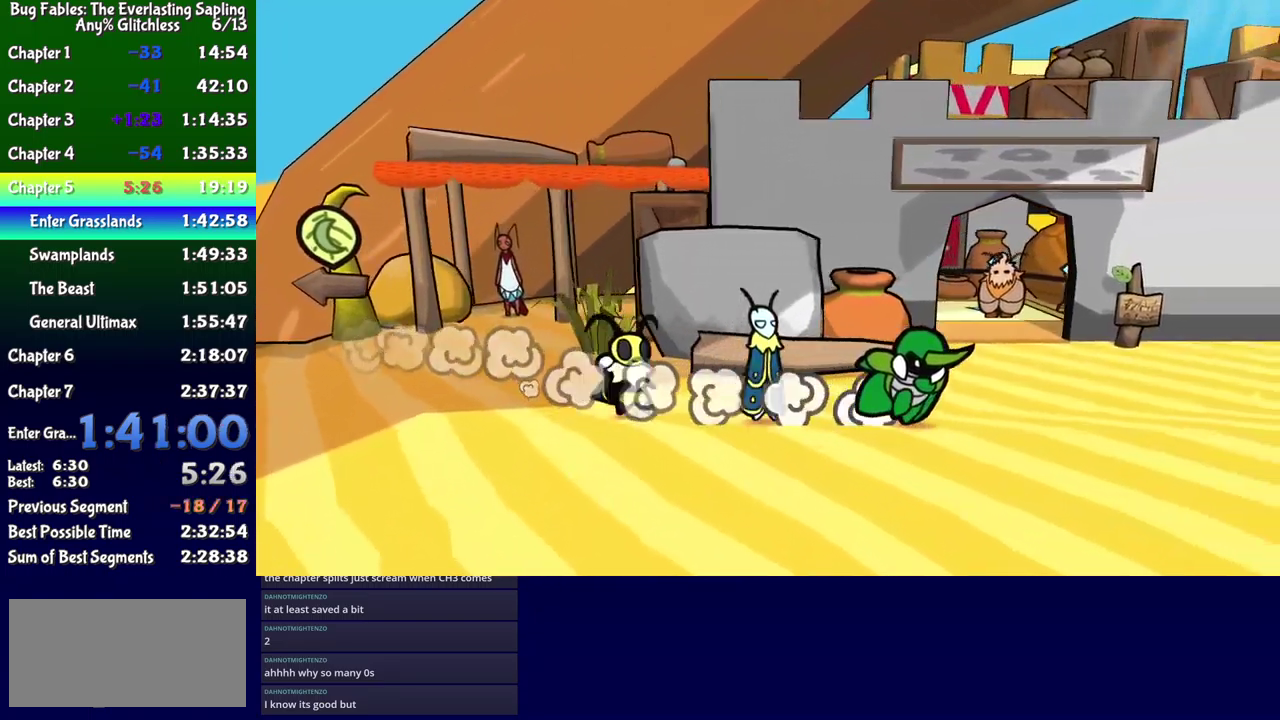
{"buttons": ["DPAD_RIGHT"], "events": [[166, "DPAD_UP", "up"]]}
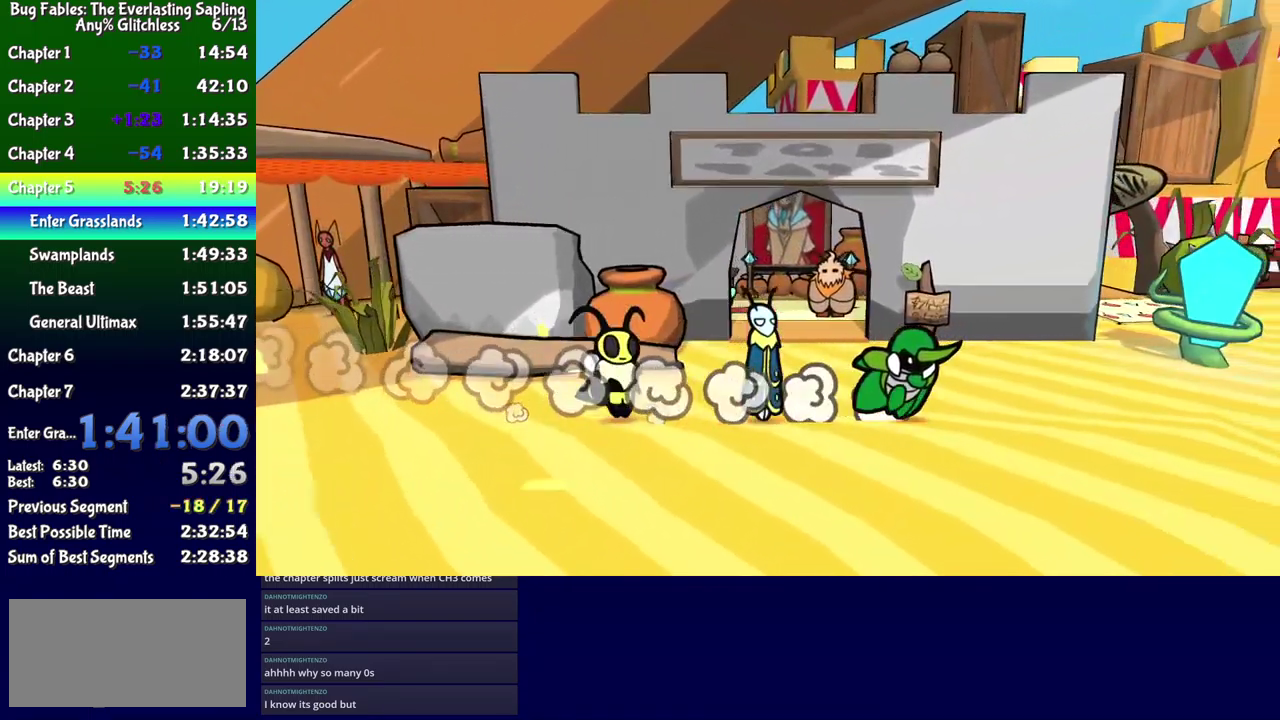
{"buttons": ["DPAD_UP"], "events": [[450, "DPAD_UP", "down"], [466, "DPAD_RIGHT", "up"]]}
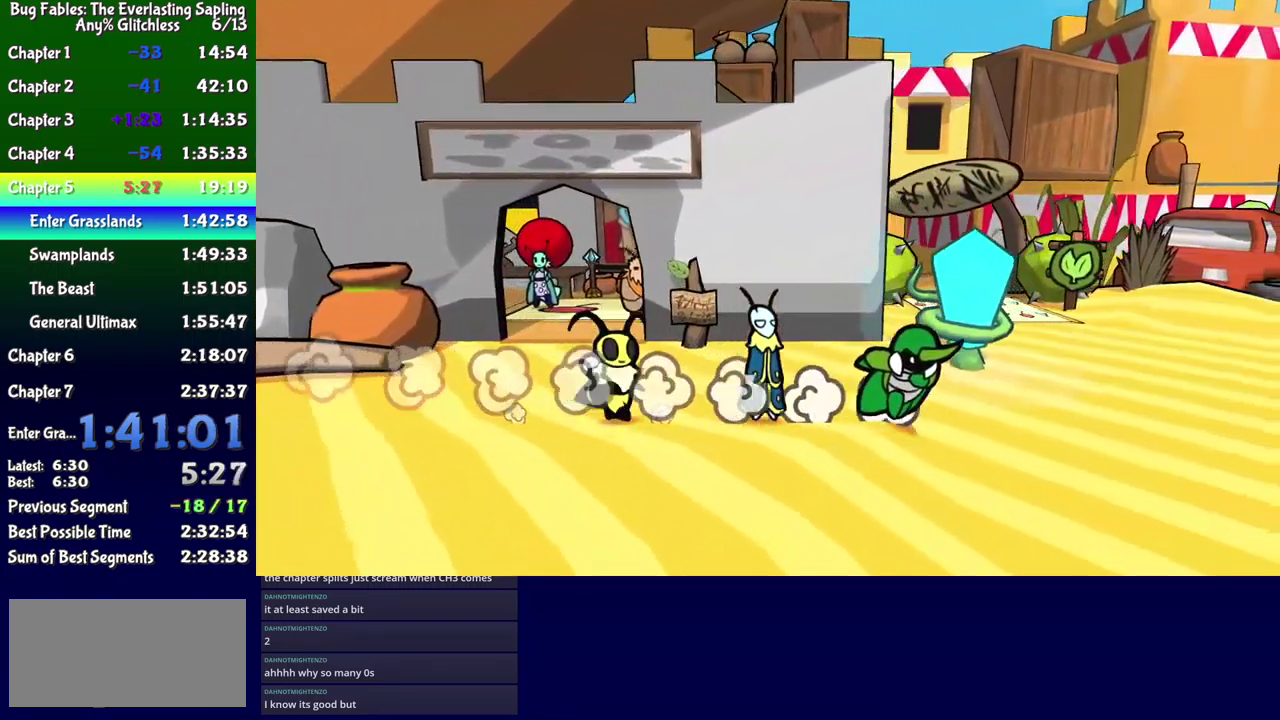
{"buttons": ["DPAD_UP", "DPAD_LEFT"], "events": [[16, "DPAD_LEFT", "down"]]}
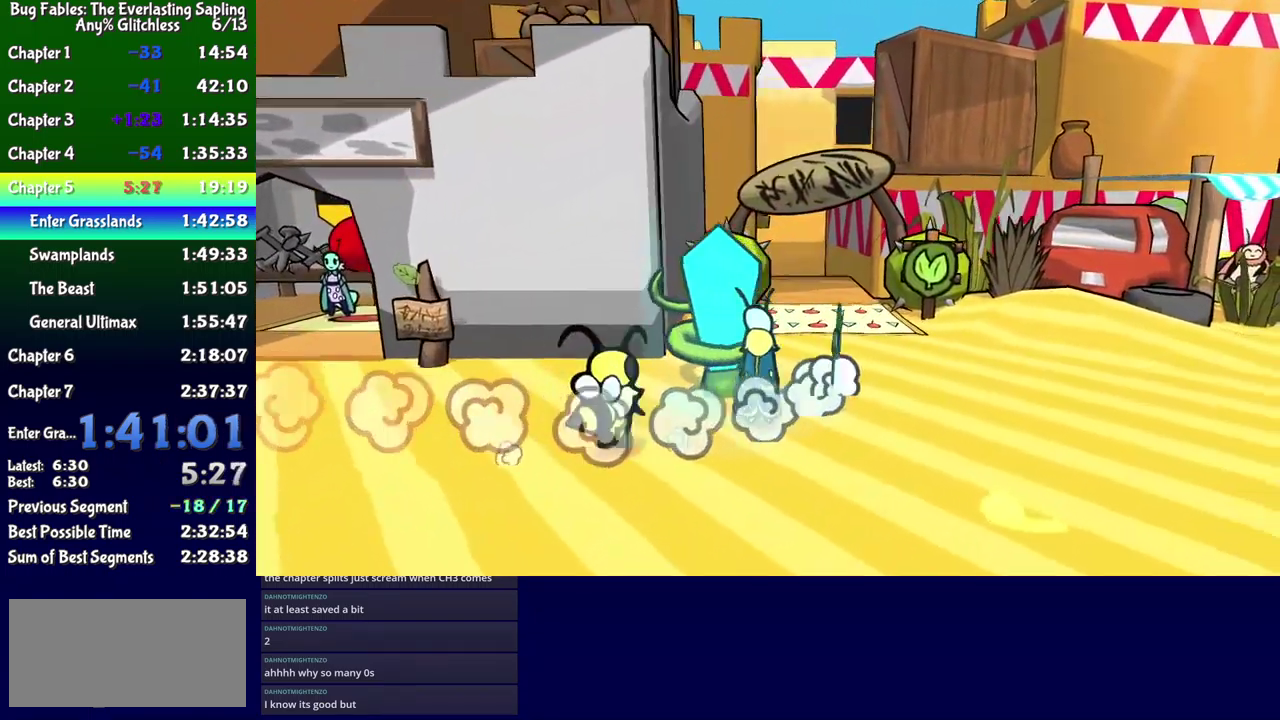
{"buttons": ["DPAD_UP"], "events": [[150, "DPAD_LEFT", "up"], [183, "DPAD_RIGHT", "down"], [383, "DPAD_RIGHT", "up"]]}
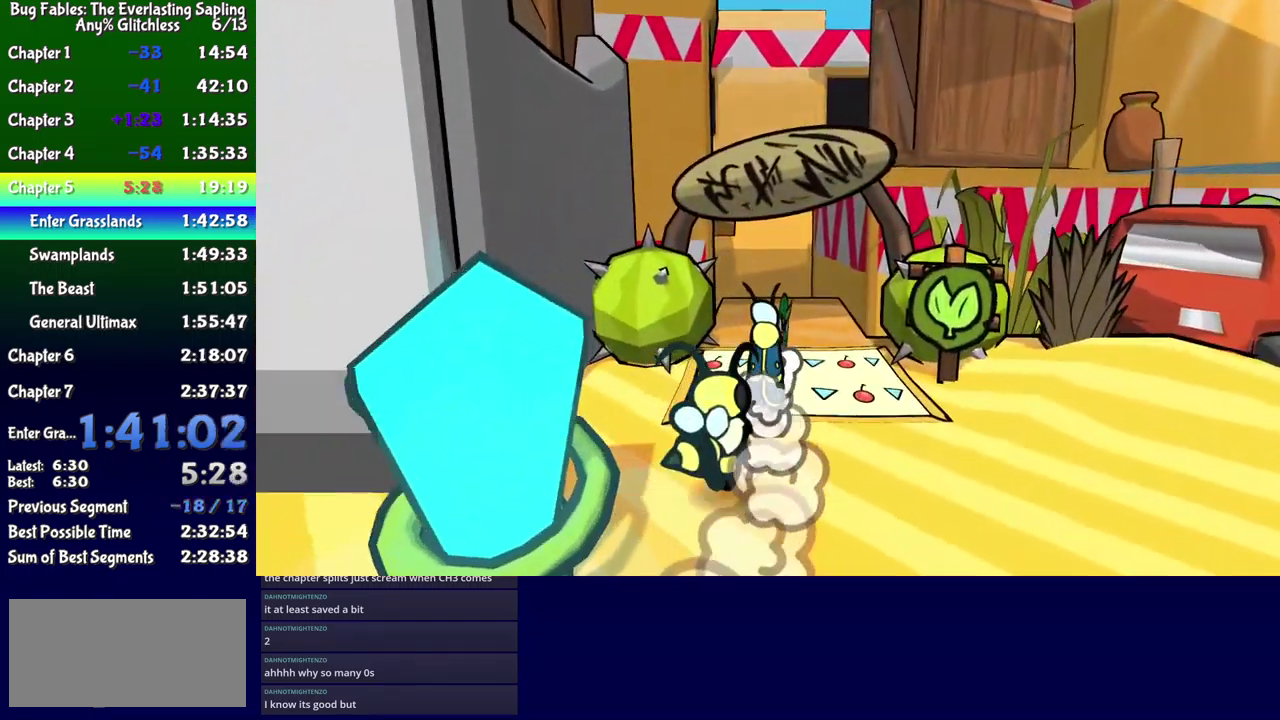
{"buttons": ["DPAD_LEFT"], "events": [[50, "DPAD_LEFT", "down"], [350, "DPAD_UP", "up"], [367, "DPAD_LEFT", "up"], [483, "DPAD_LEFT", "down"]]}
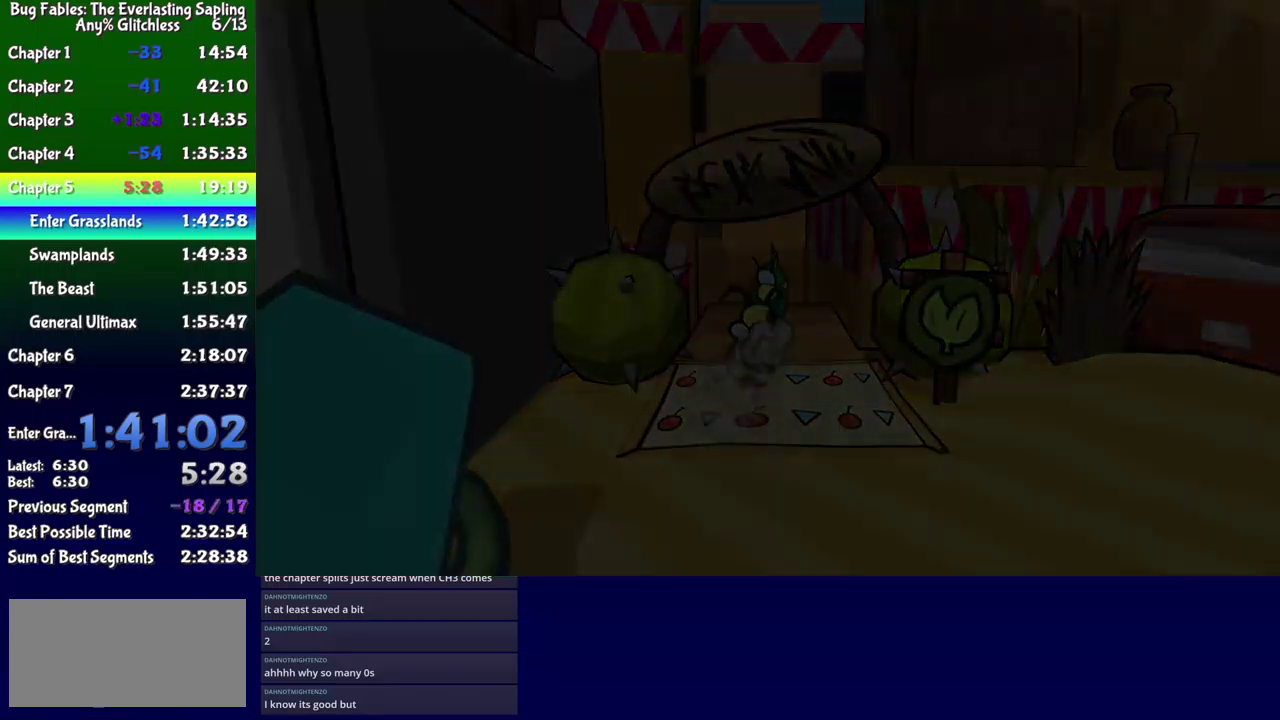
{"buttons": ["DPAD_UP", "DPAD_LEFT"], "events": [[17, "DPAD_UP", "down"]]}
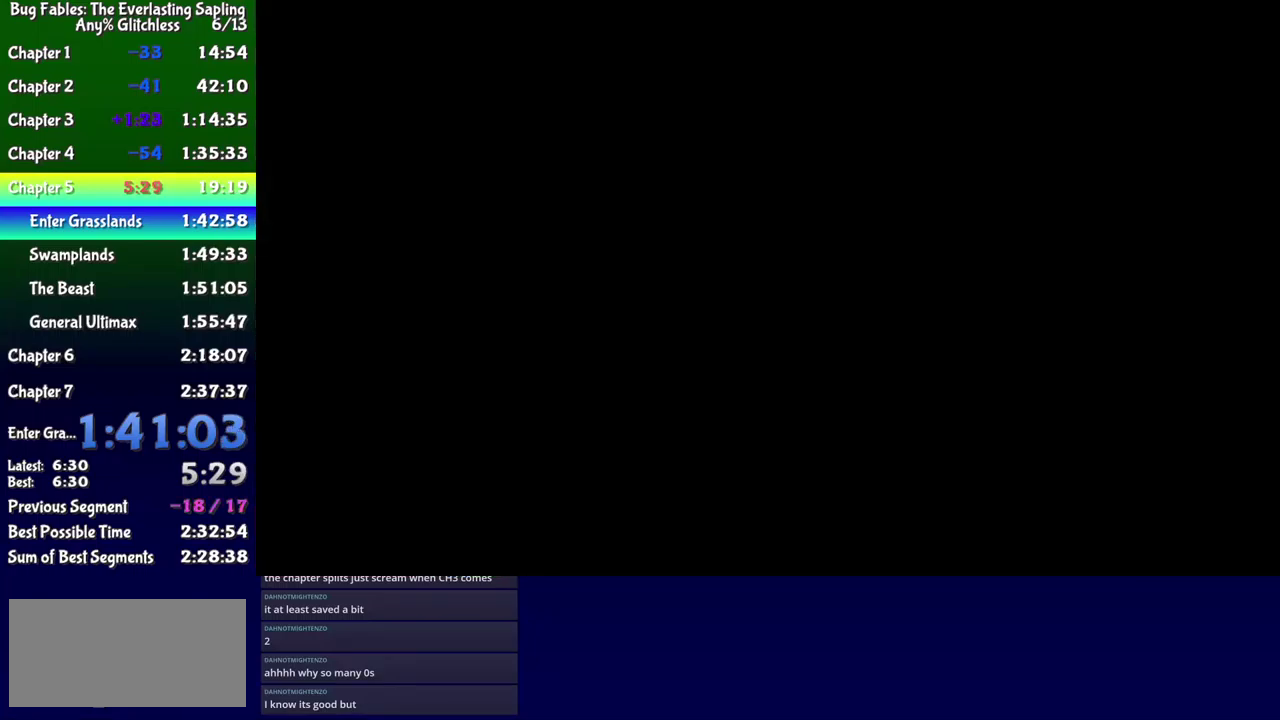
{"buttons": ["DPAD_UP", "DPAD_LEFT"], "events": []}
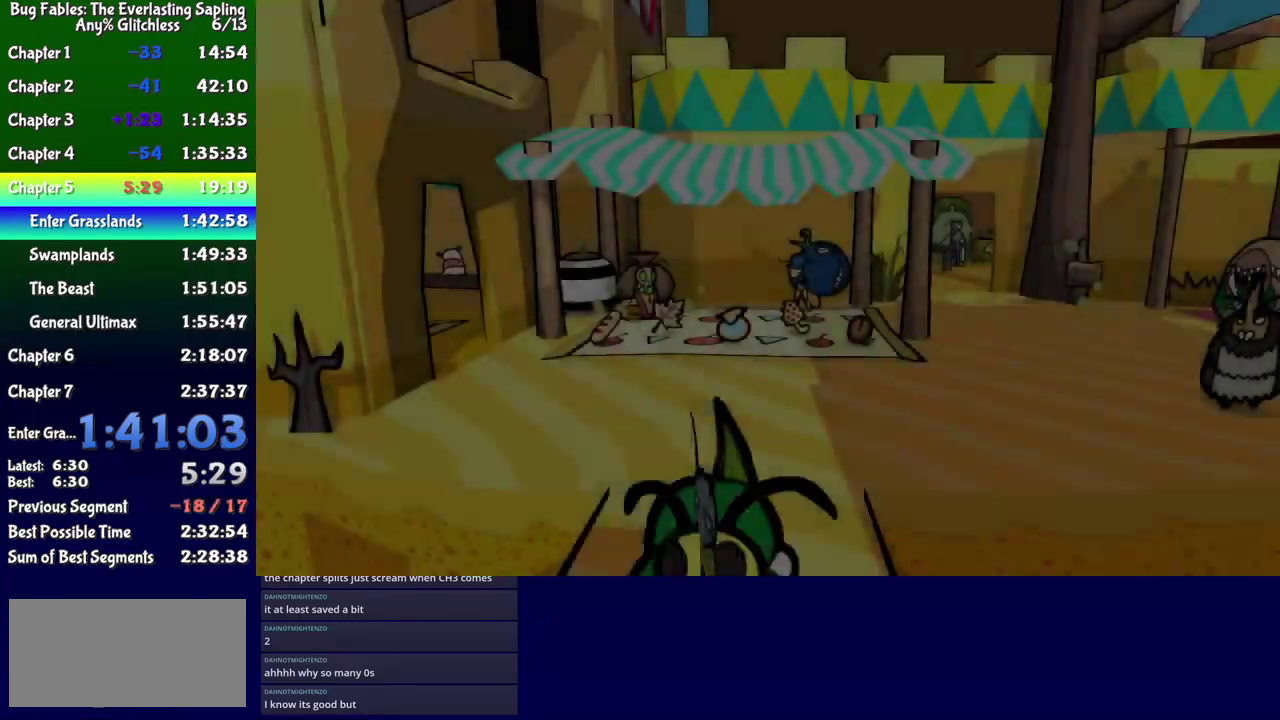
{"buttons": ["DPAD_UP", "DPAD_LEFT"], "events": []}
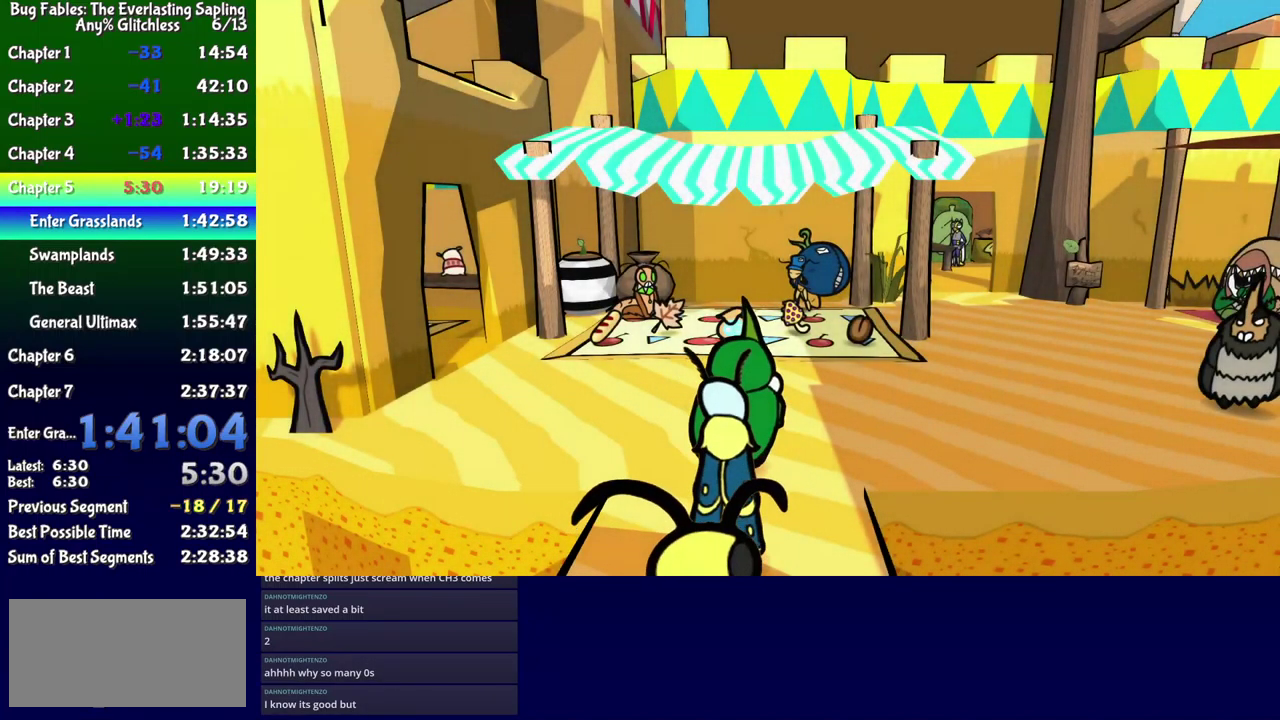
{"buttons": ["DPAD_UP", "DPAD_LEFT"], "events": []}
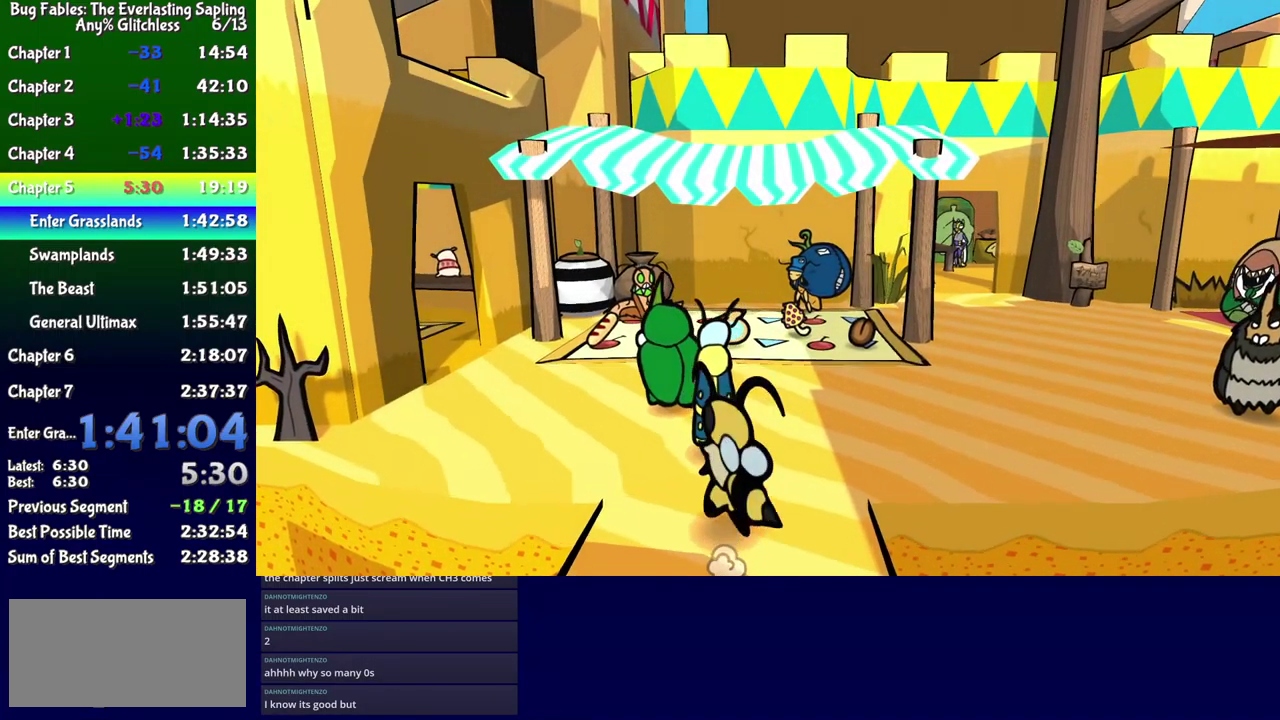
{"buttons": ["DPAD_LEFT"], "events": [[450, "DPAD_UP", "up"]]}
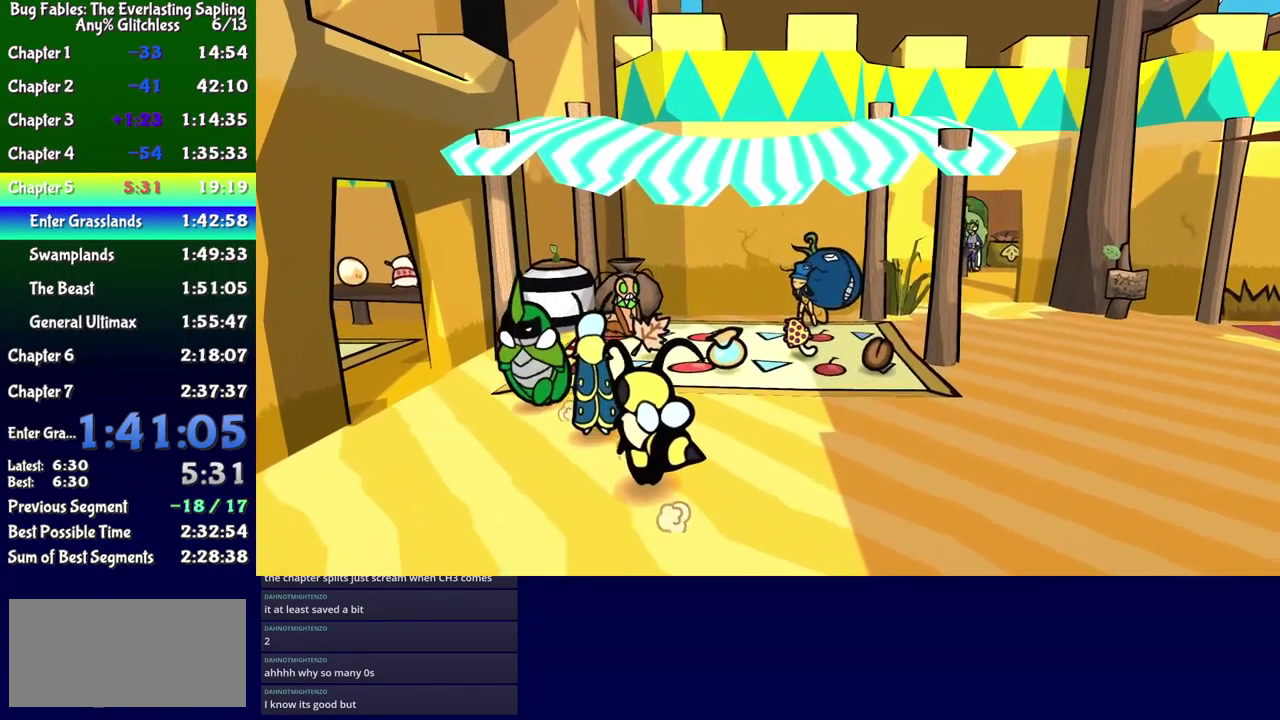
{"buttons": ["DPAD_UP", "DPAD_LEFT"], "events": [[333, "DPAD_UP", "down"]]}
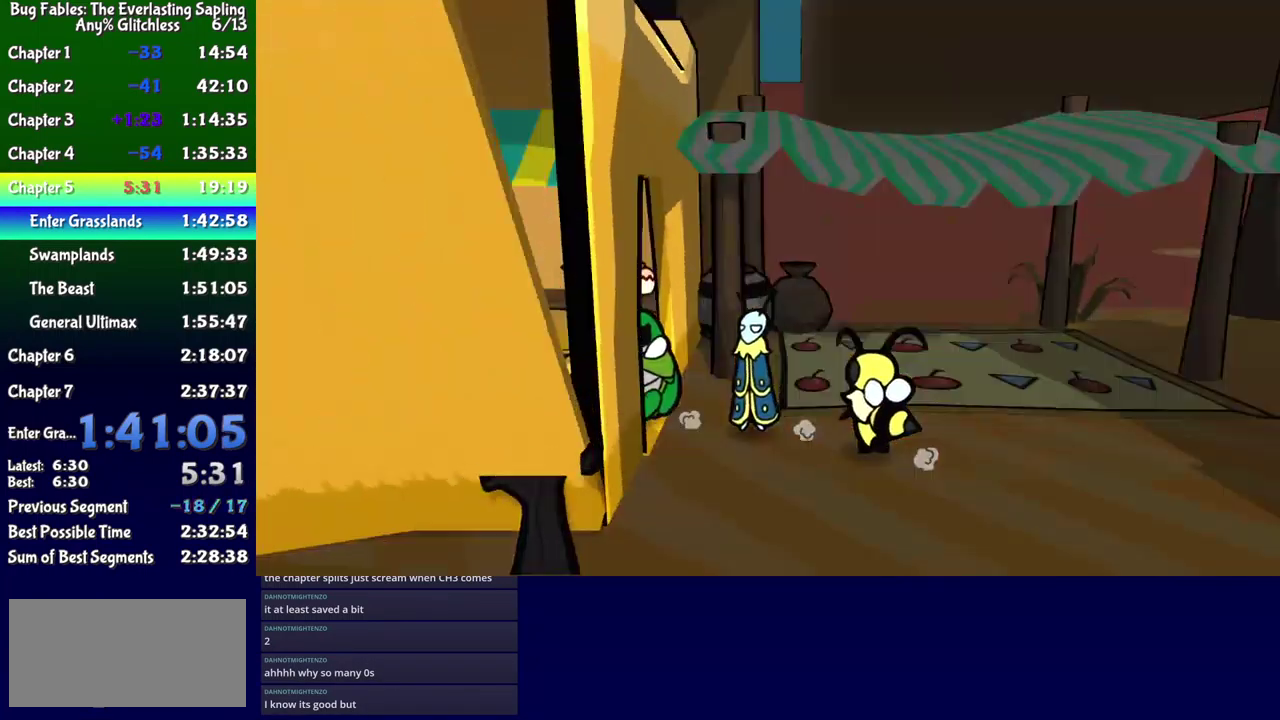
{"buttons": ["DPAD_UP", "DPAD_LEFT"], "events": []}
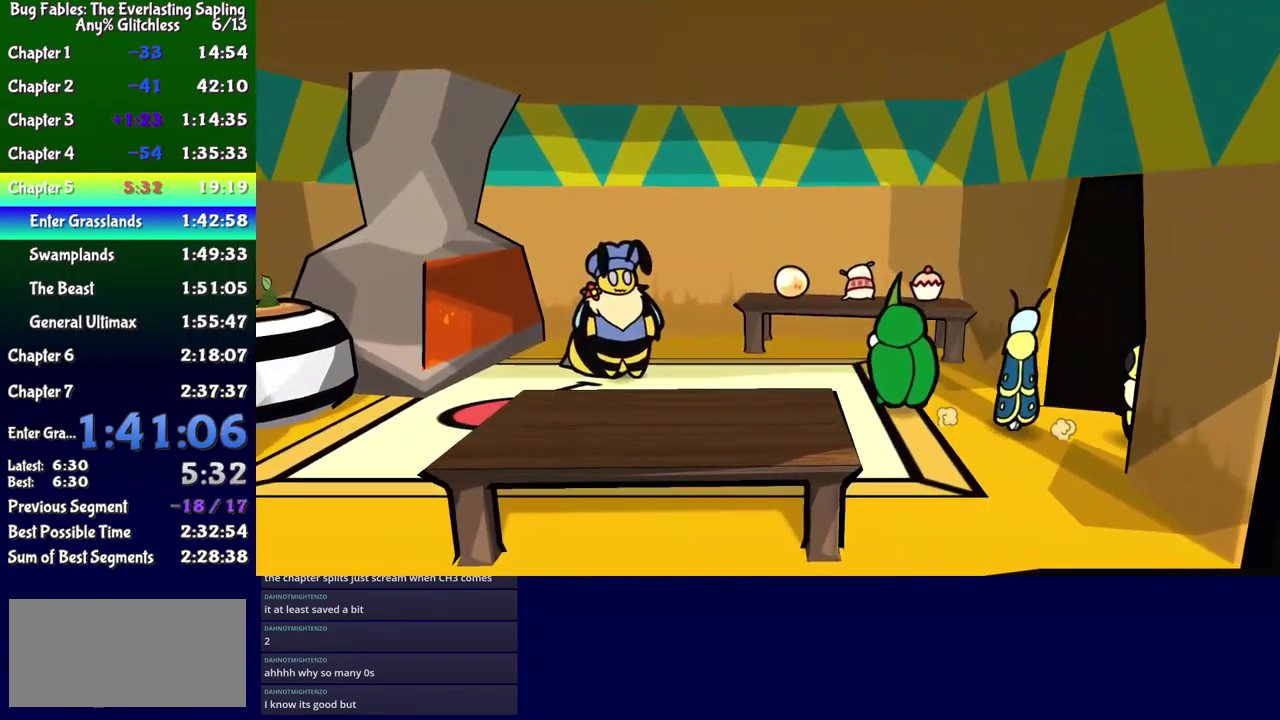
{"buttons": ["DPAD_UP"], "events": [[133, "DPAD_LEFT", "up"], [200, "DPAD_RIGHT", "down"], [250, "DPAD_RIGHT", "up"]]}
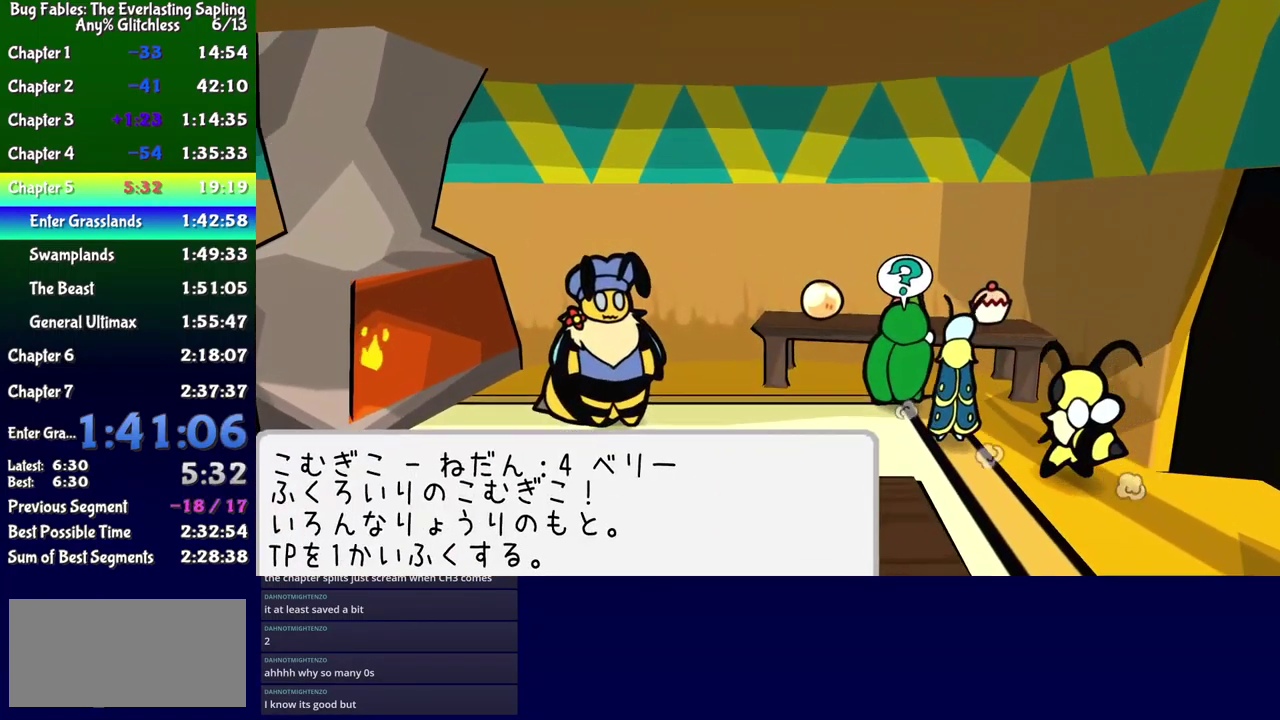
{"buttons": ["A", "B"], "events": [[100, "A", "down"], [100, "DPAD_UP", "up"], [150, "A", "up"], [167, "B", "down"], [433, "A", "down"]]}
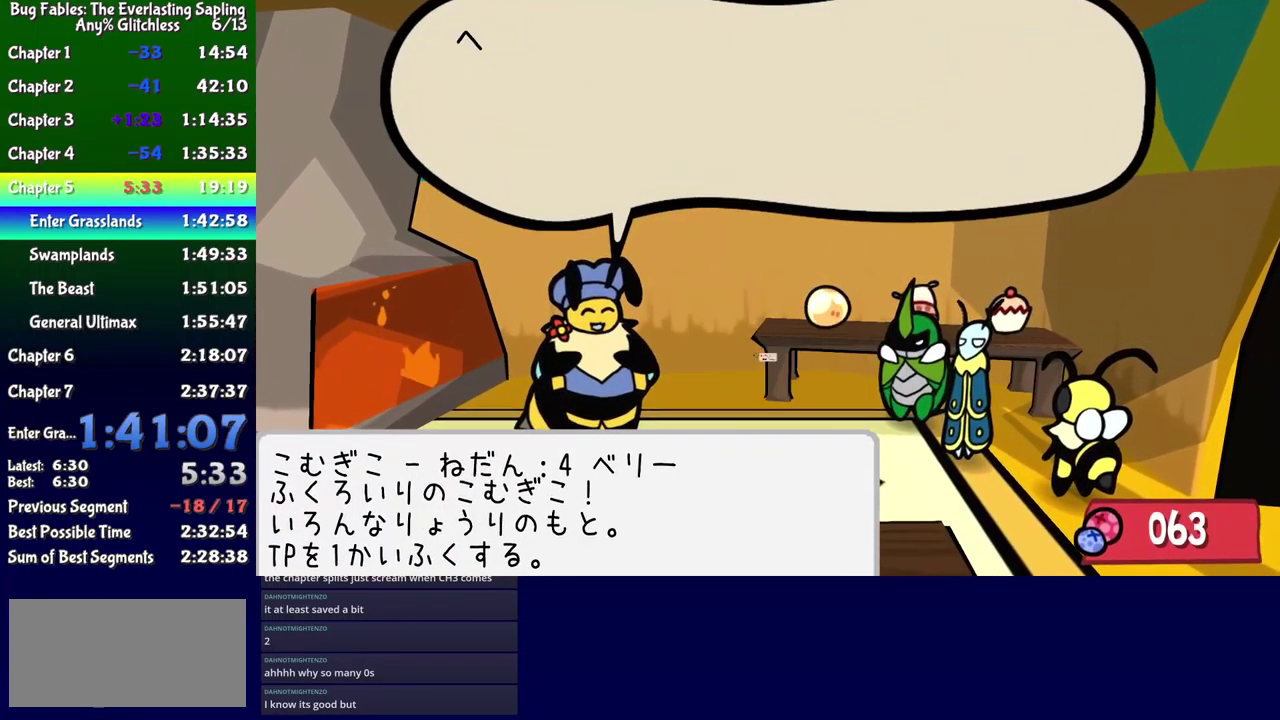
{"buttons": ["B"], "events": [[67, "A", "up"], [267, "A", "down"], [384, "A", "up"]]}
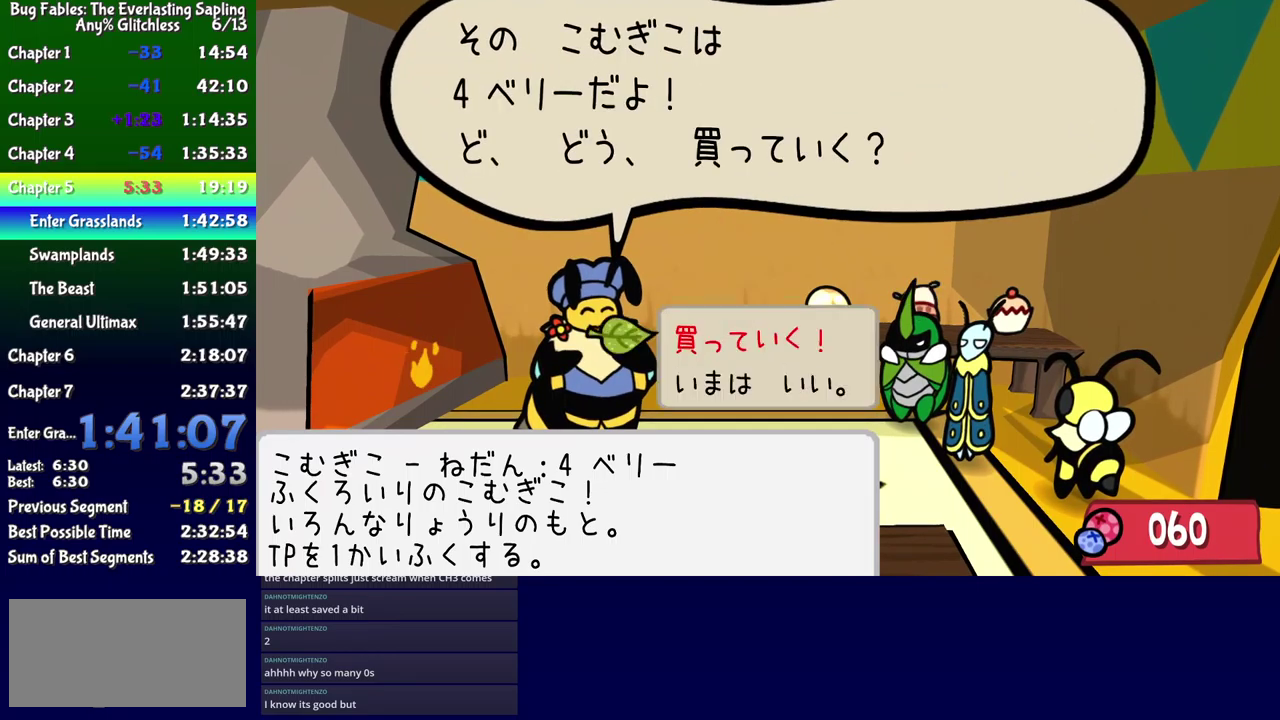
{"buttons": ["B"], "events": [[67, "A", "down"], [184, "A", "up"], [384, "A", "down"], [500, "A", "up"]]}
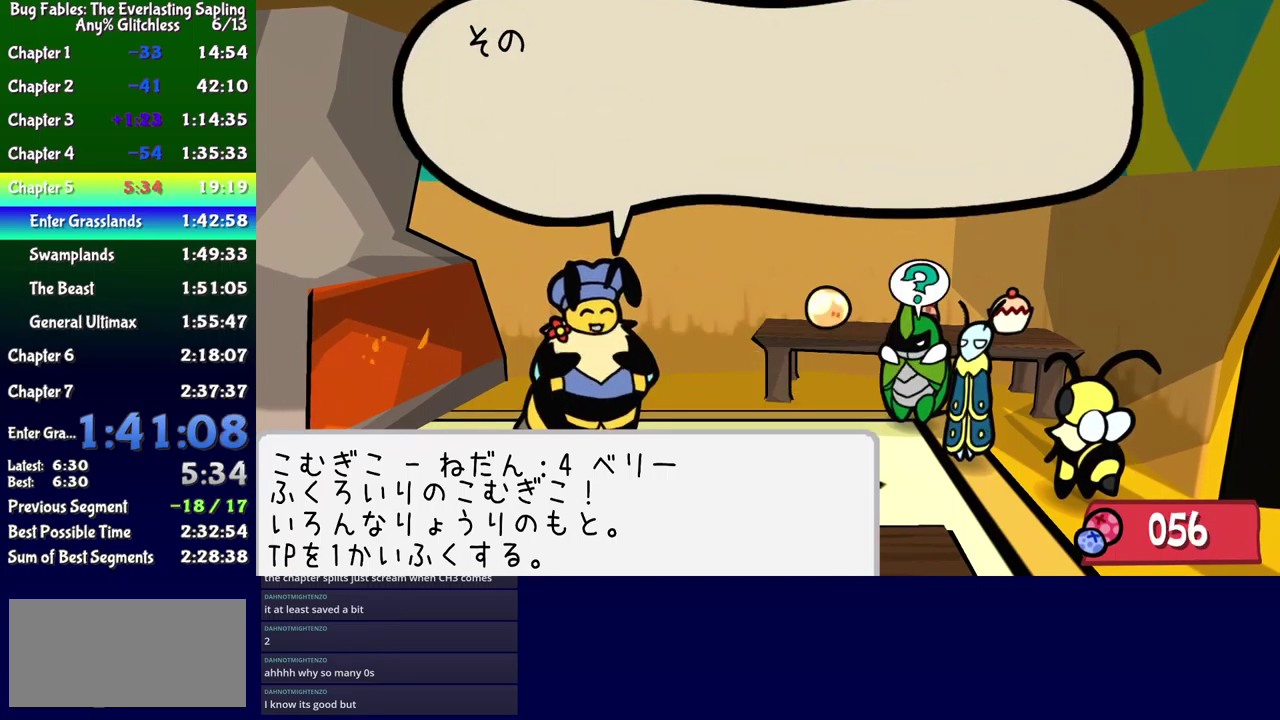
{"buttons": ["B"], "events": [[217, "A", "down"], [334, "A", "up"]]}
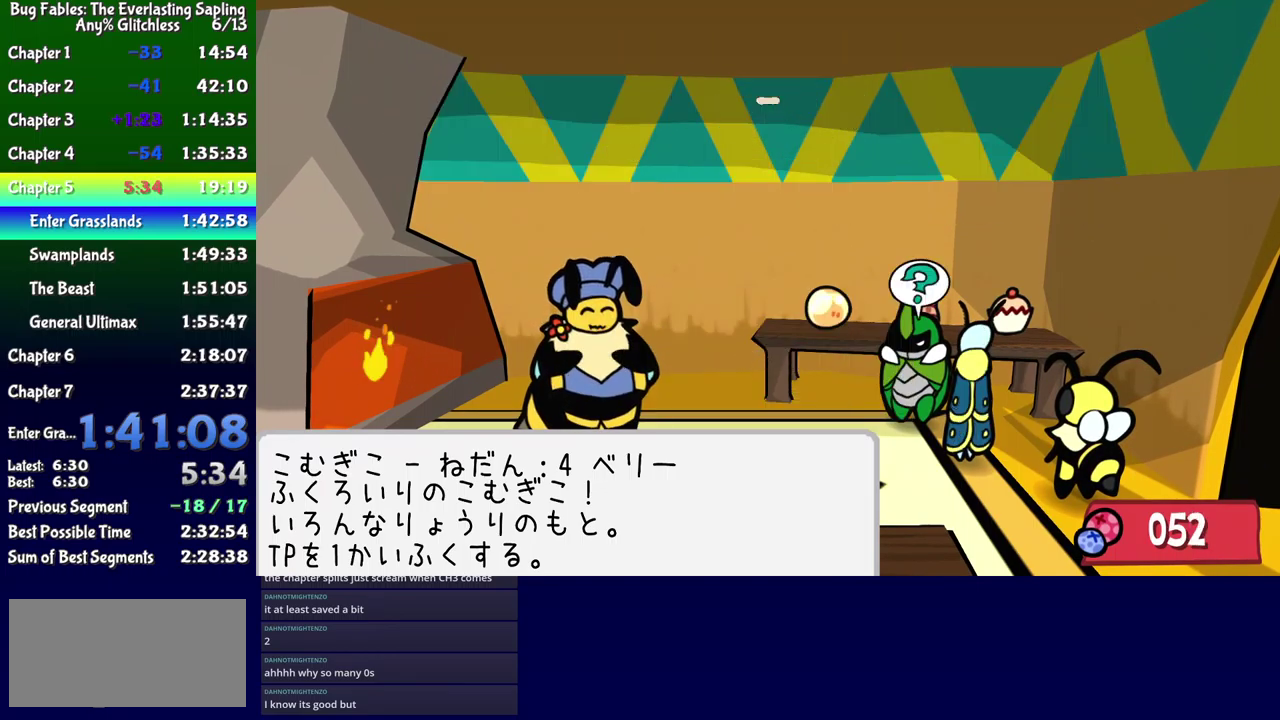
{"buttons": ["A", "B"], "events": [[34, "A", "down"], [150, "A", "up"], [384, "A", "down"]]}
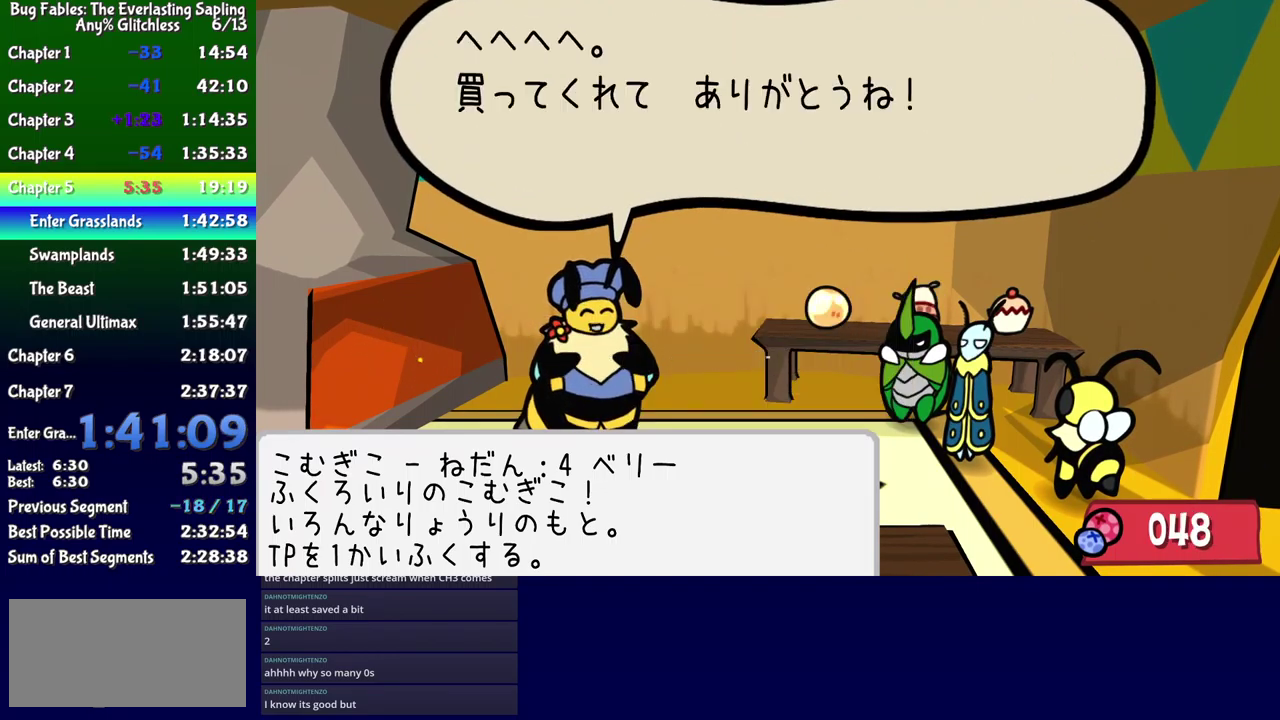
{"buttons": ["DPAD_LEFT"], "events": [[17, "A", "up"], [150, "DPAD_DOWN", "down"], [184, "DPAD_LEFT", "down"], [217, "DPAD_DOWN", "up"], [300, "B", "up"]]}
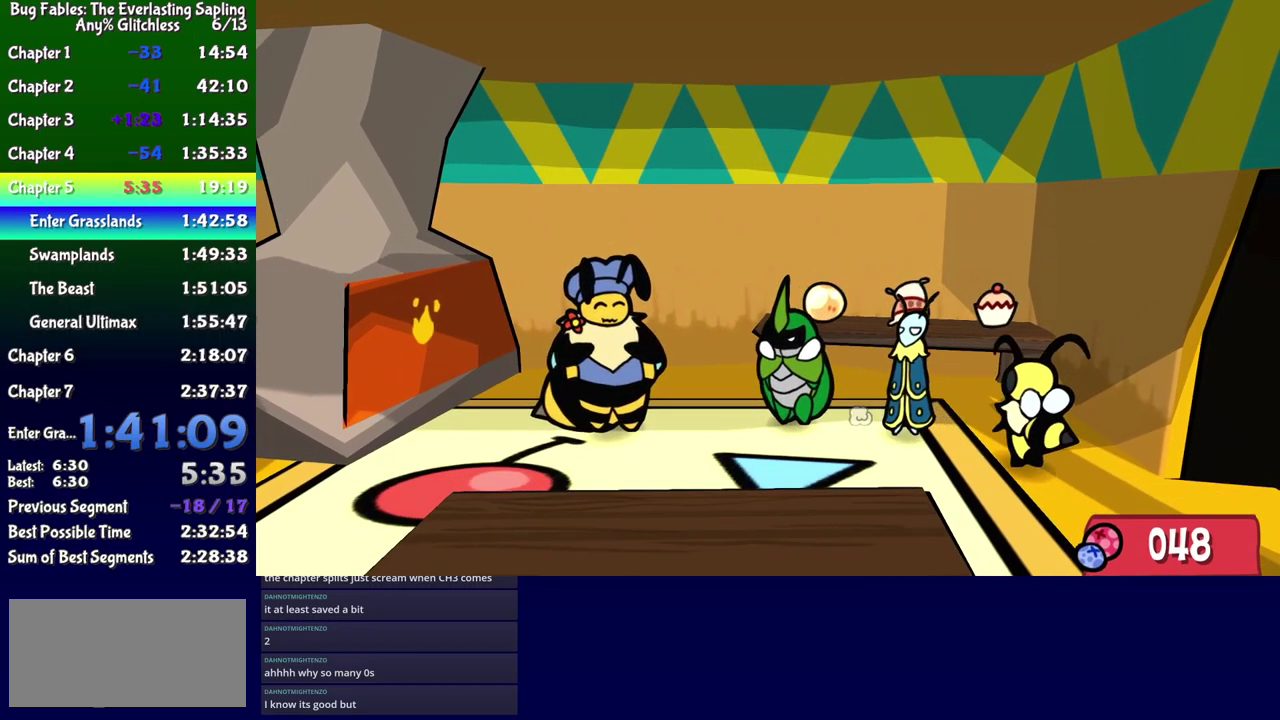
{"buttons": ["B"], "events": [[200, "A", "down"], [234, "DPAD_LEFT", "up"], [250, "A", "up"], [300, "B", "down"]]}
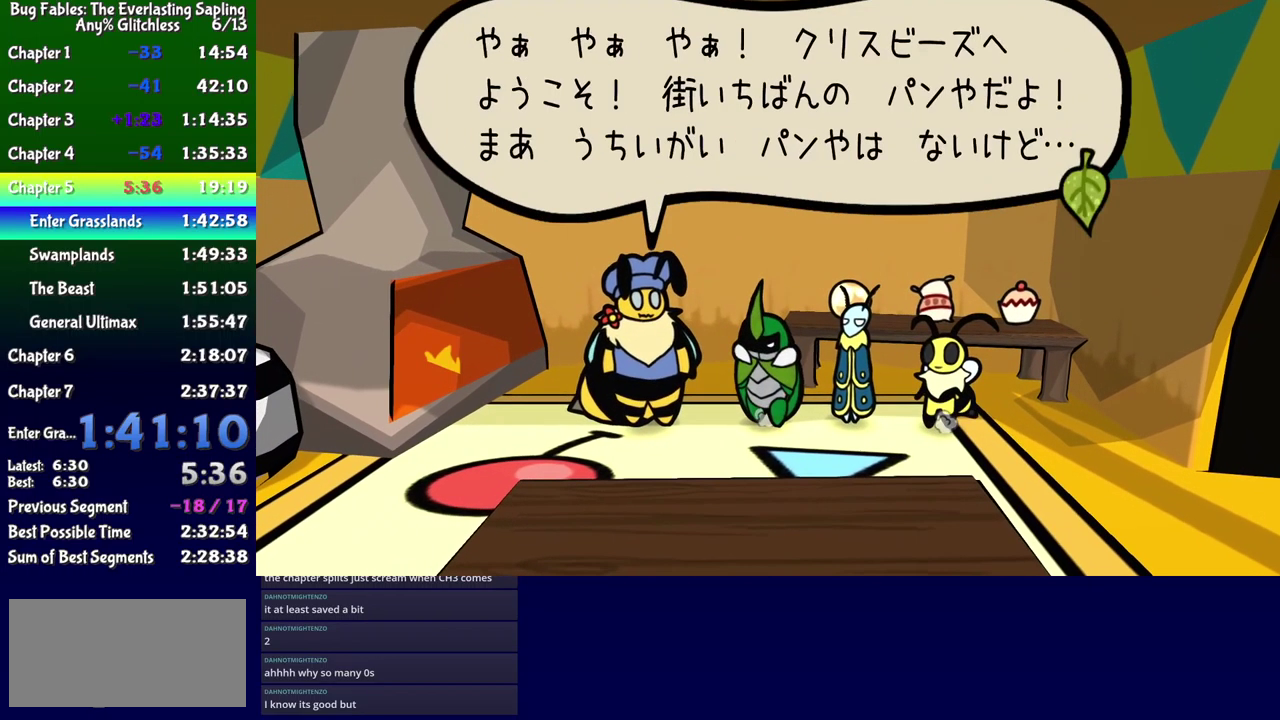
{"buttons": ["B"], "events": [[267, "B", "up"], [300, "DPAD_DOWN", "down"], [384, "A", "down"], [384, "DPAD_DOWN", "up"], [450, "A", "up"], [500, "B", "down"]]}
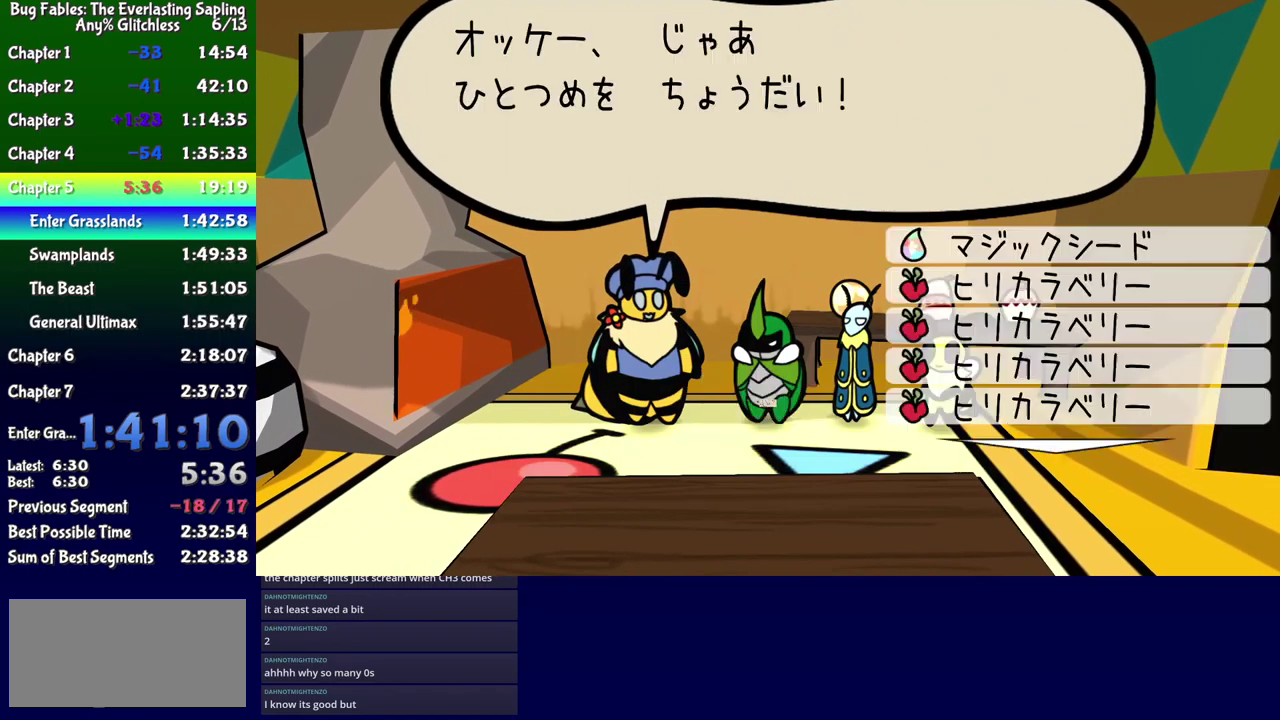
{"buttons": ["B"], "events": [[100, "B", "up"], [200, "DPAD_DOWN", "down"], [300, "DPAD_DOWN", "up"], [334, "A", "down"], [384, "A", "up"], [417, "B", "down"]]}
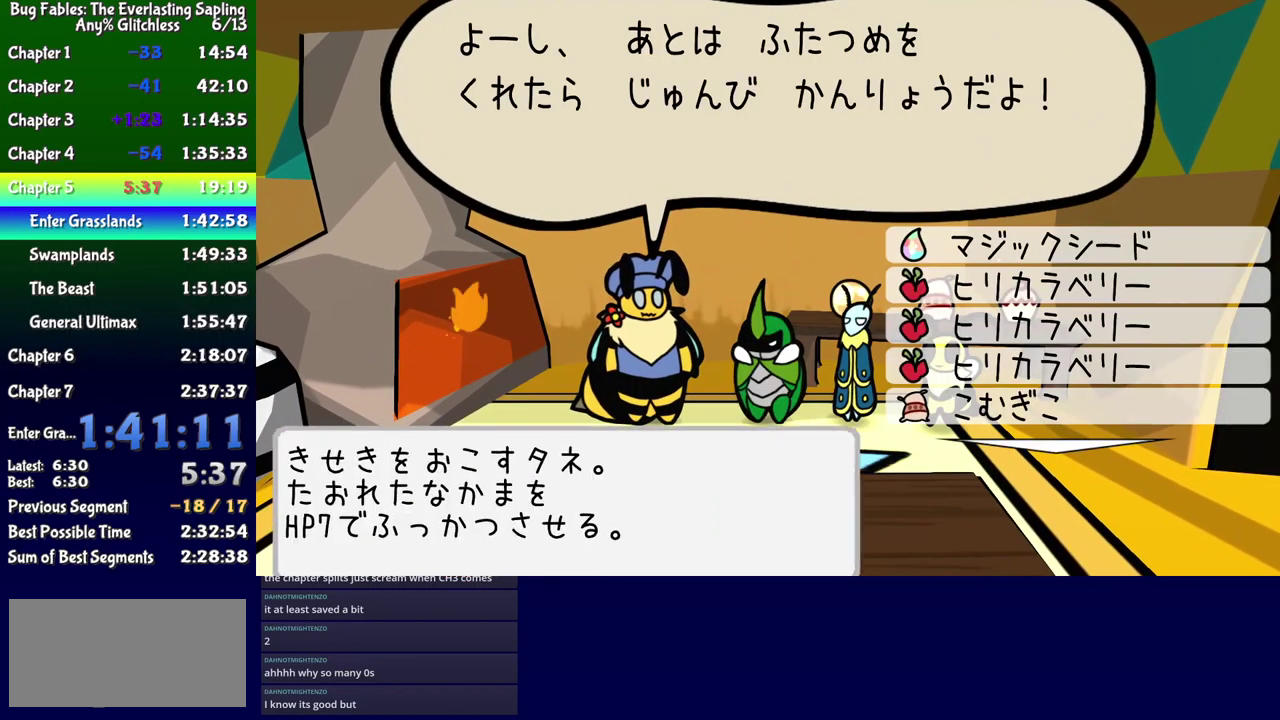
{"buttons": ["B"], "events": [[50, "B", "up"], [84, "DPAD_UP", "down"], [167, "DPAD_UP", "up"], [284, "A", "down"], [367, "A", "up"], [384, "B", "down"]]}
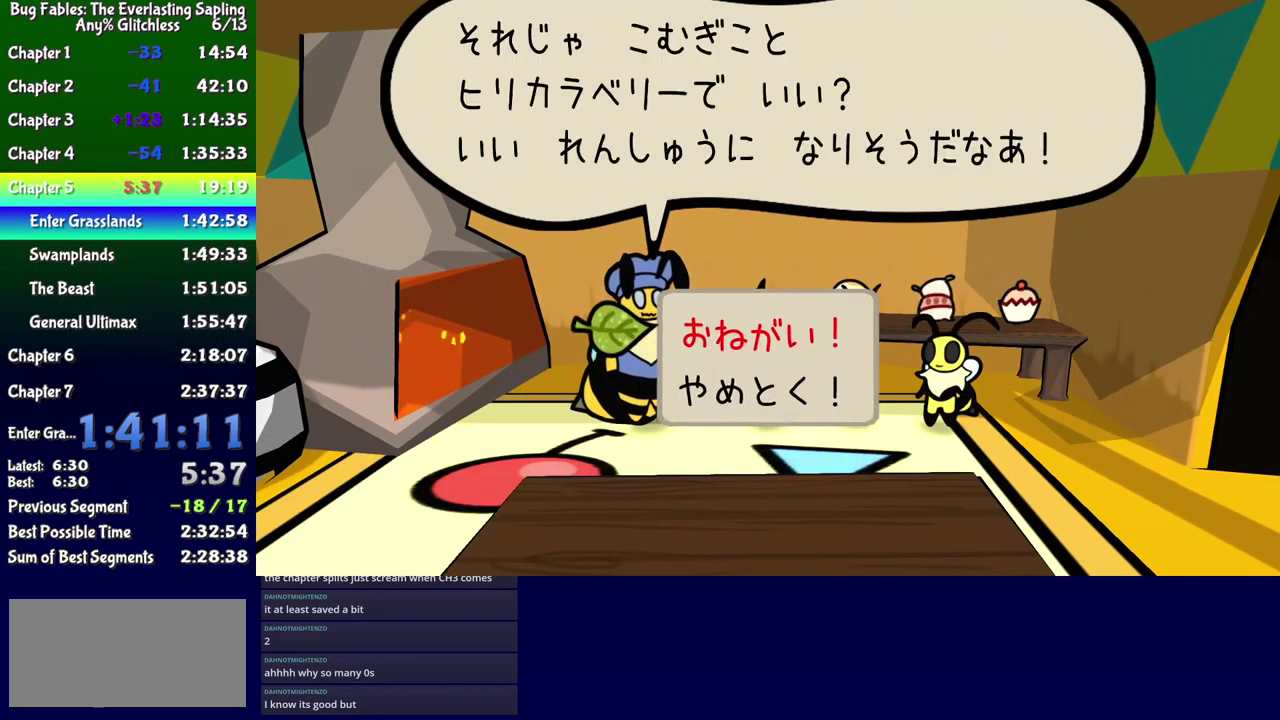
{"buttons": ["B"], "events": [[67, "A", "down"], [150, "A", "up"]]}
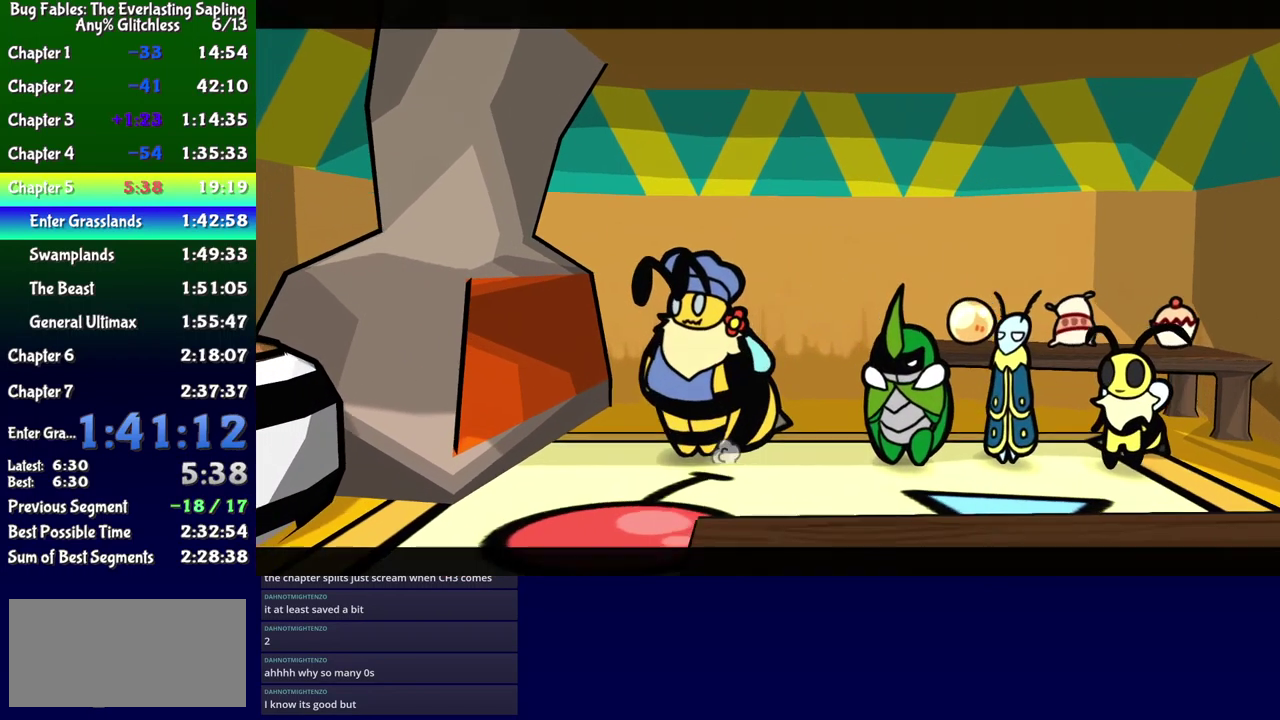
{"buttons": ["B"], "events": []}